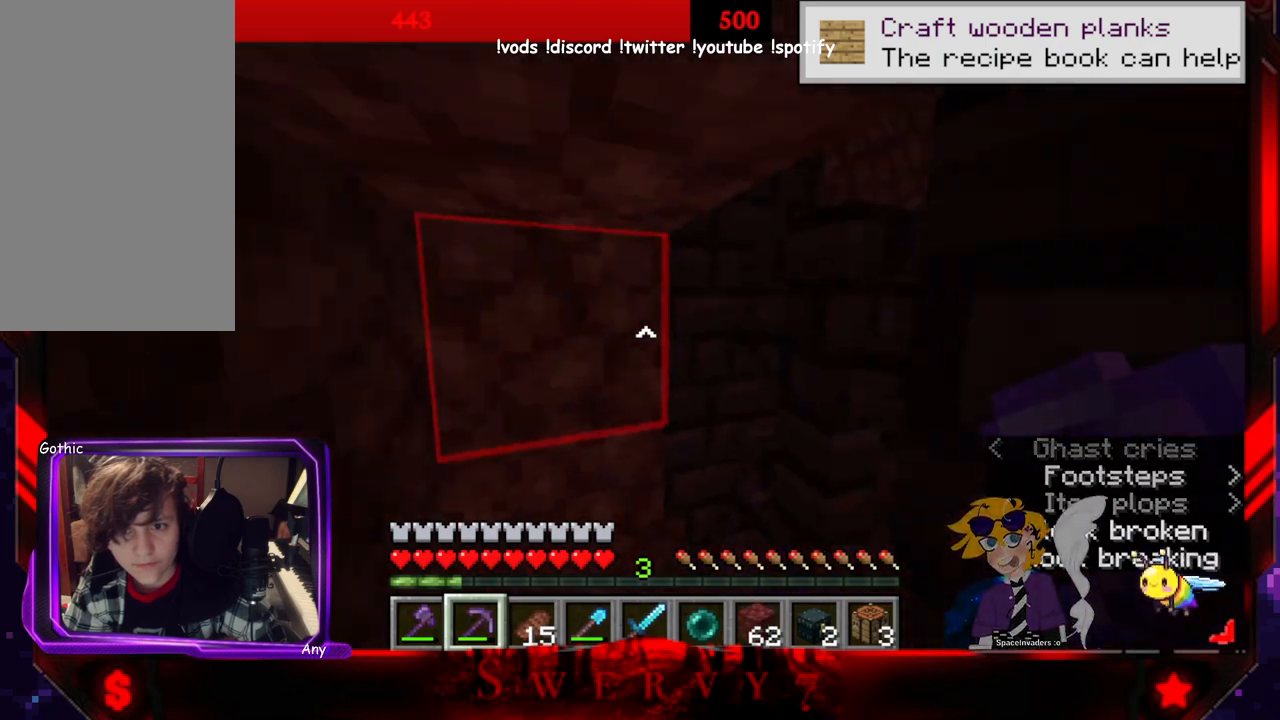
Gameplay with keyboard and mouse; each line is a JSON object with the keys and mouse buttons held at the frame after it. "events" lists presses ("down") and releases ("up") of "a", "d", "s", "space", "w", "mouse_left" and "mouse_right" between this image and that frame as [ms after this image, input, new state], when the widget could be followed in between. "mouse_left", "mouse_right" = the "left", "right" buttons of the "mouse" list. No other keys are recorded. Fast repeated clicks can show as one long hold. Mouse movement is not recorded.
{"keys": [], "mouse": [], "events": [[183, "space", "up"], [250, "mouse_left", "down"], [333, "w", "up"], [400, "a", "up"], [500, "mouse_left", "up"]]}
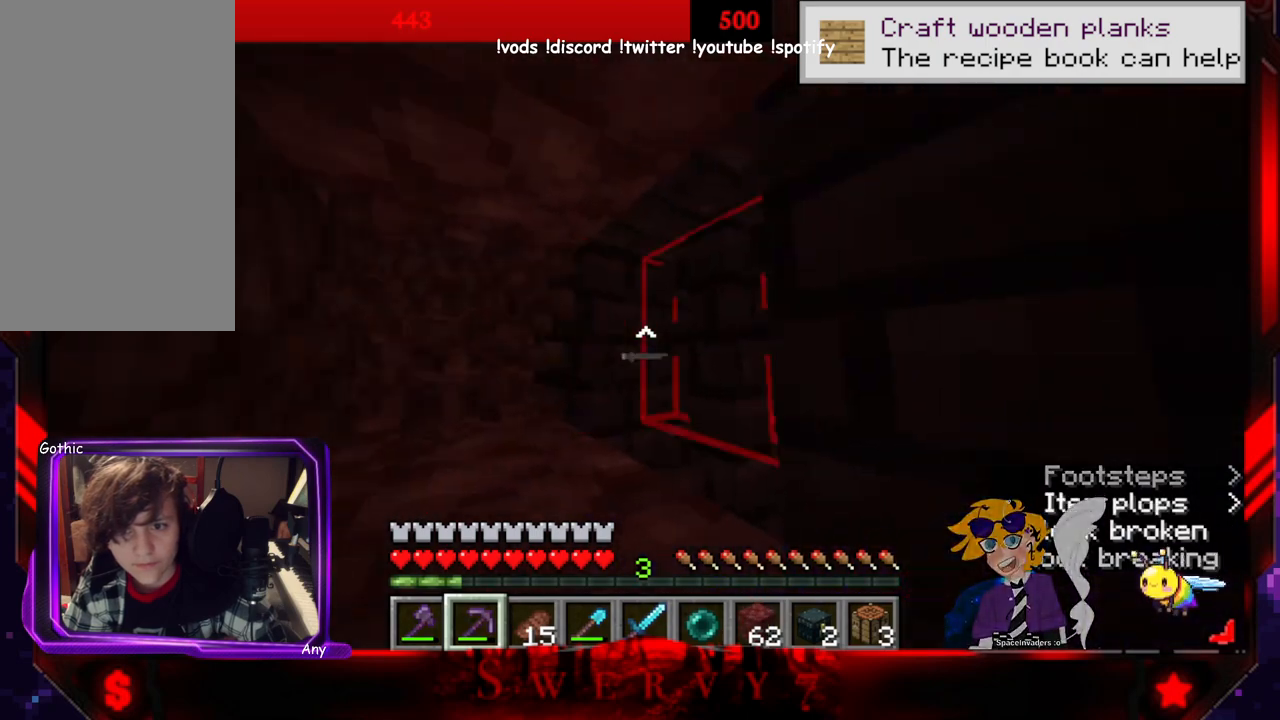
{"keys": [], "mouse": ["left"], "events": [[216, "mouse_left", "down"]]}
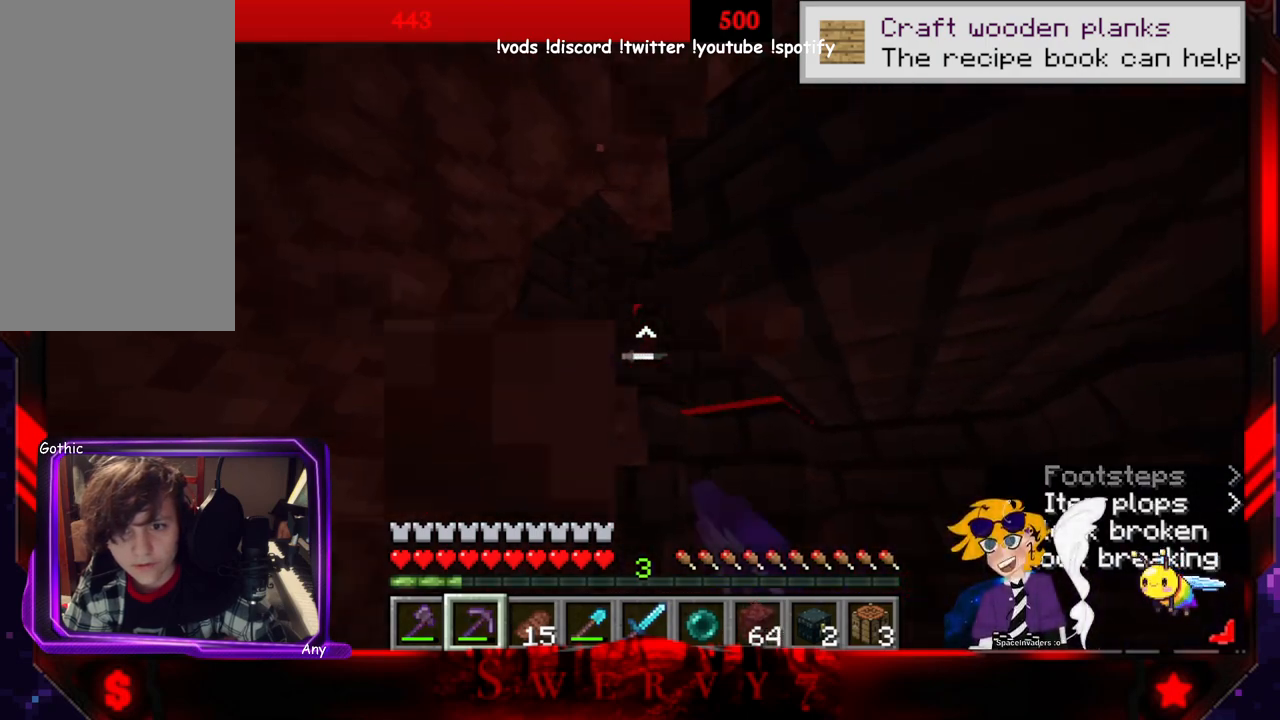
{"keys": ["a", "space"], "mouse": ["left"], "events": [[316, "a", "down"], [483, "space", "down"]]}
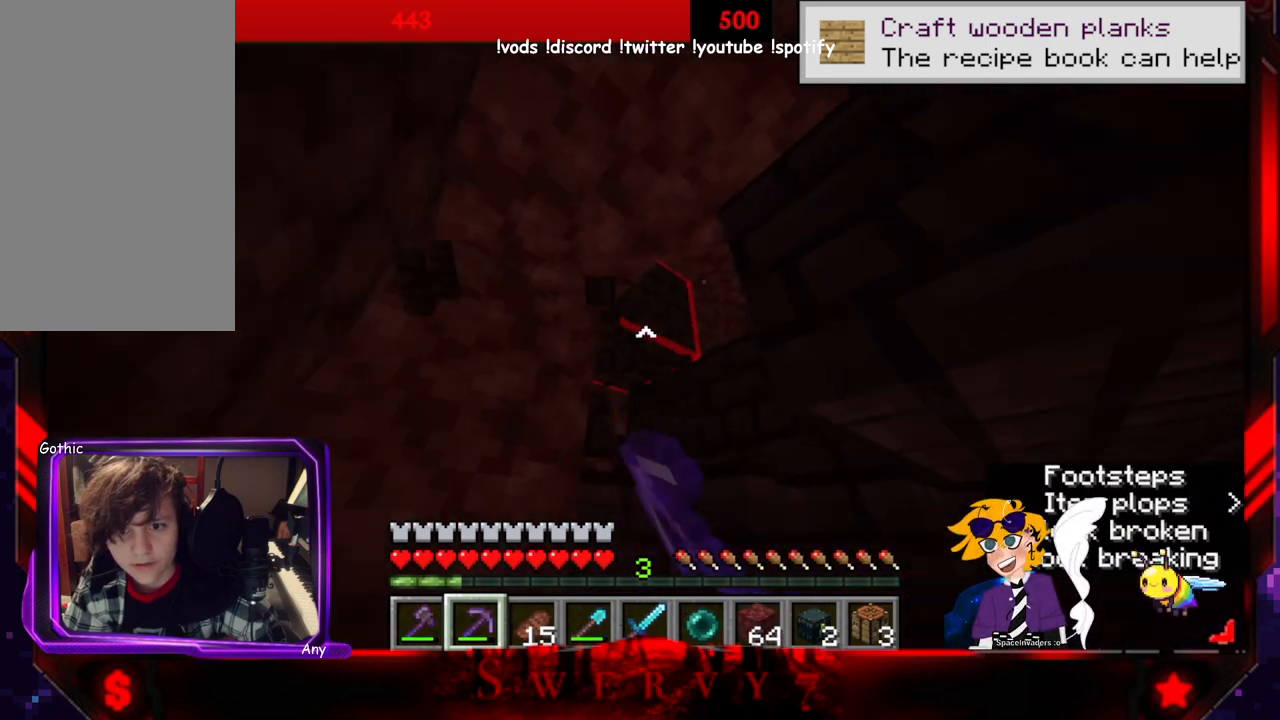
{"keys": ["a"], "mouse": ["left"], "events": [[383, "space", "up"]]}
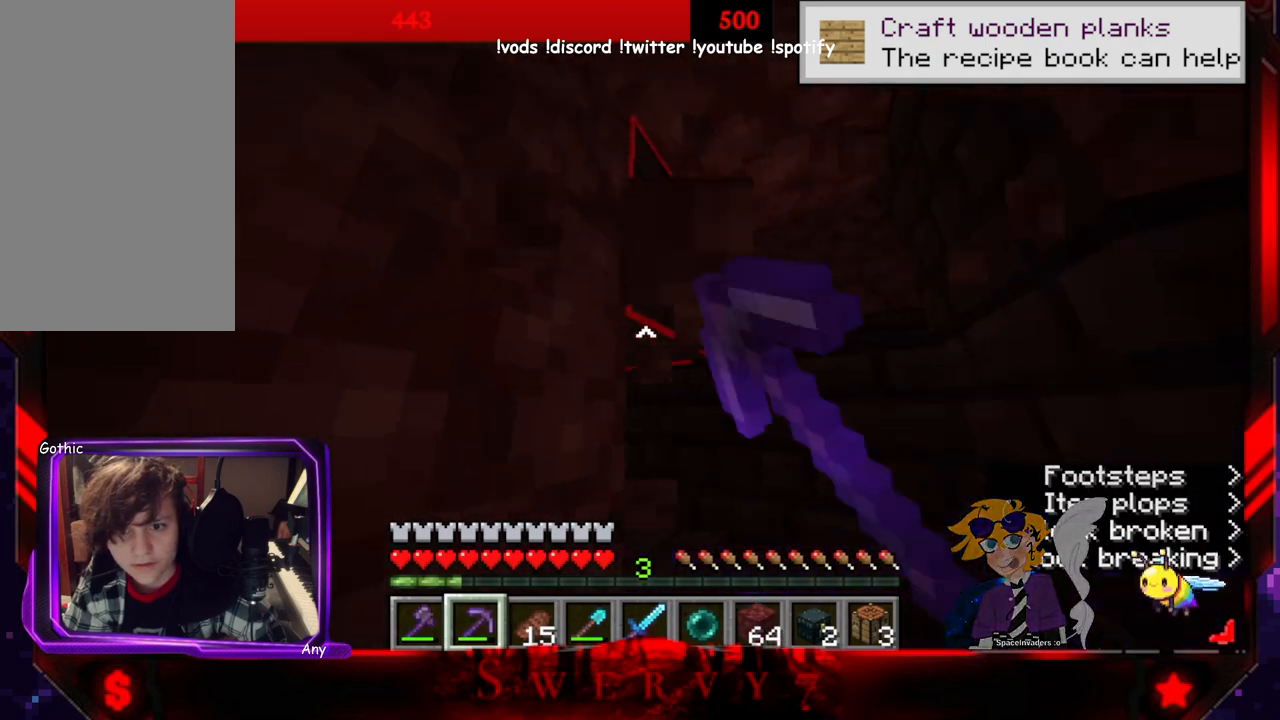
{"keys": [], "mouse": [], "events": [[83, "a", "up"], [266, "mouse_left", "up"]]}
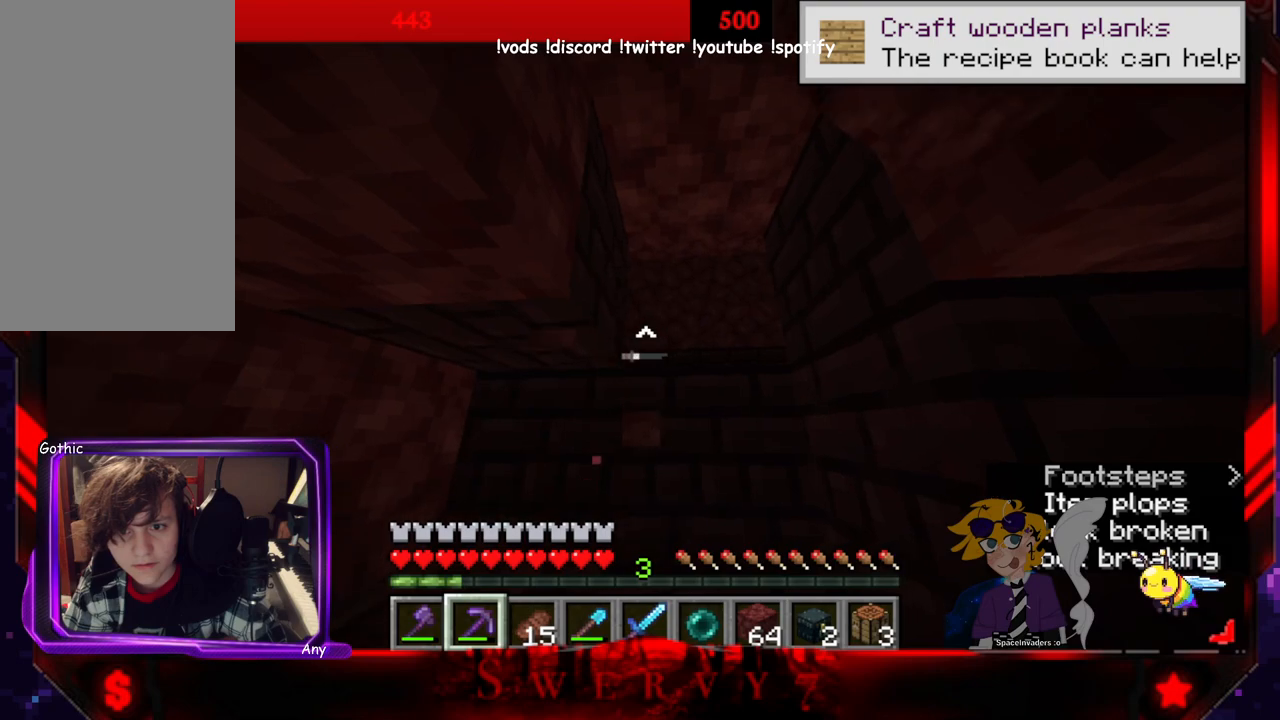
{"keys": ["a"], "mouse": ["left"], "events": [[166, "mouse_left", "down"], [500, "a", "down"]]}
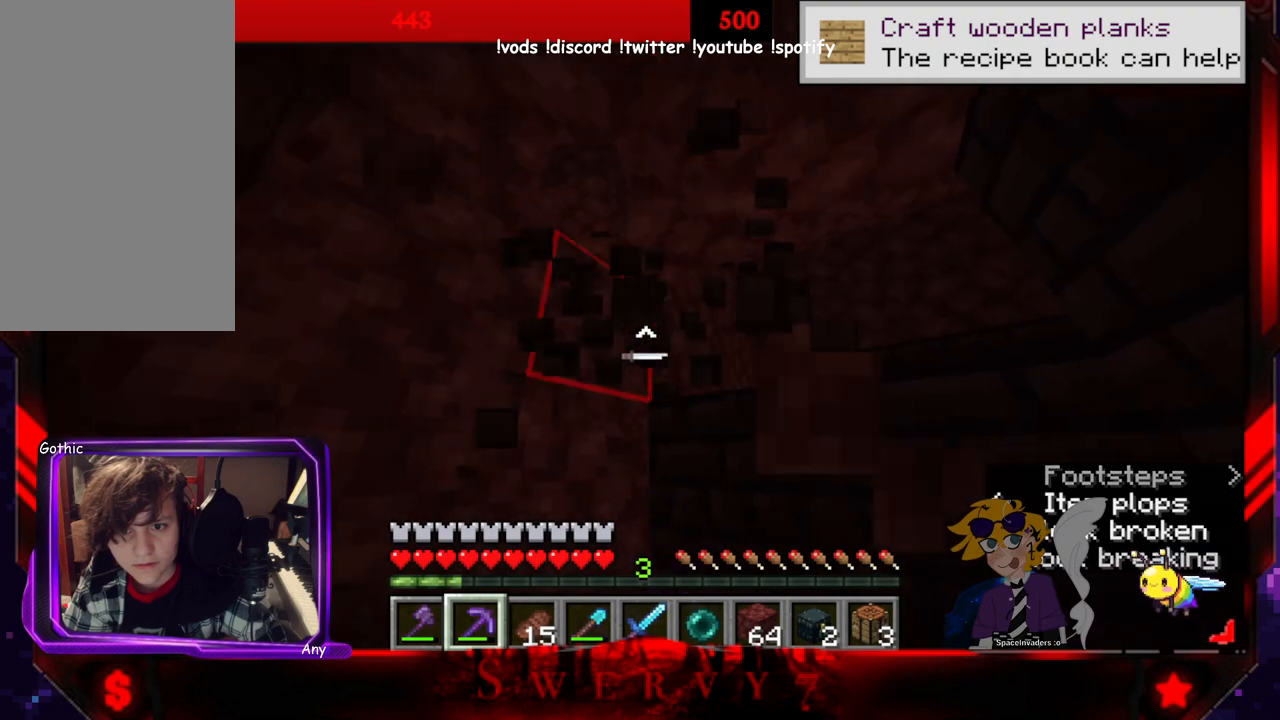
{"keys": ["a", "w"], "mouse": [], "events": [[83, "space", "down"], [183, "mouse_left", "up"], [266, "w", "down"], [450, "space", "up"]]}
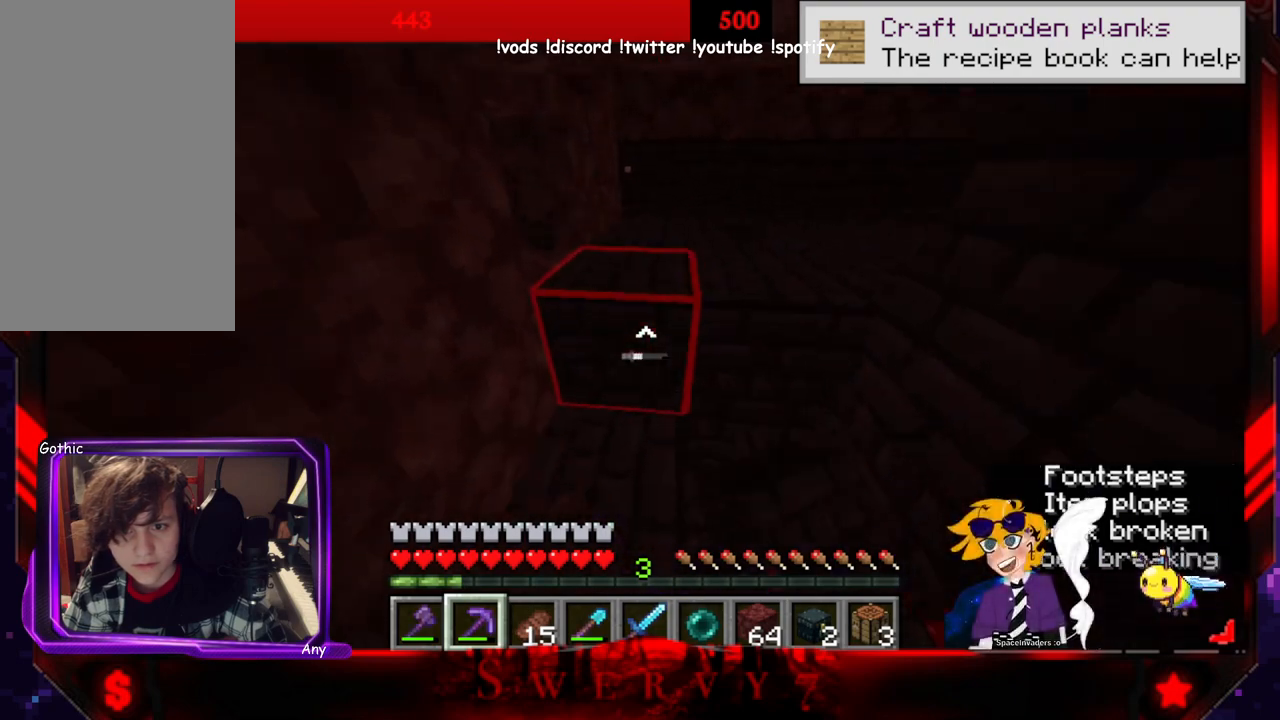
{"keys": ["w"], "mouse": ["left"], "events": [[50, "a", "up"], [83, "w", "up"], [266, "mouse_left", "down"], [483, "w", "down"]]}
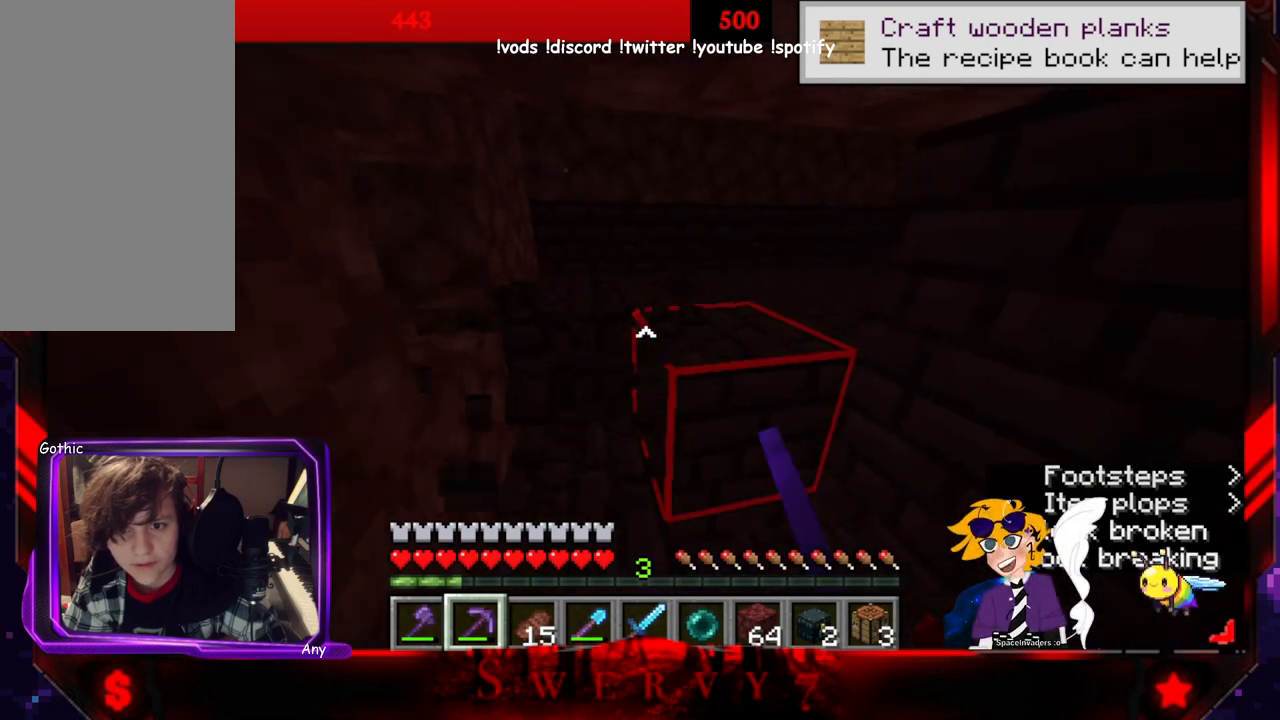
{"keys": ["a", "w"], "mouse": ["left"], "events": [[50, "a", "down"]]}
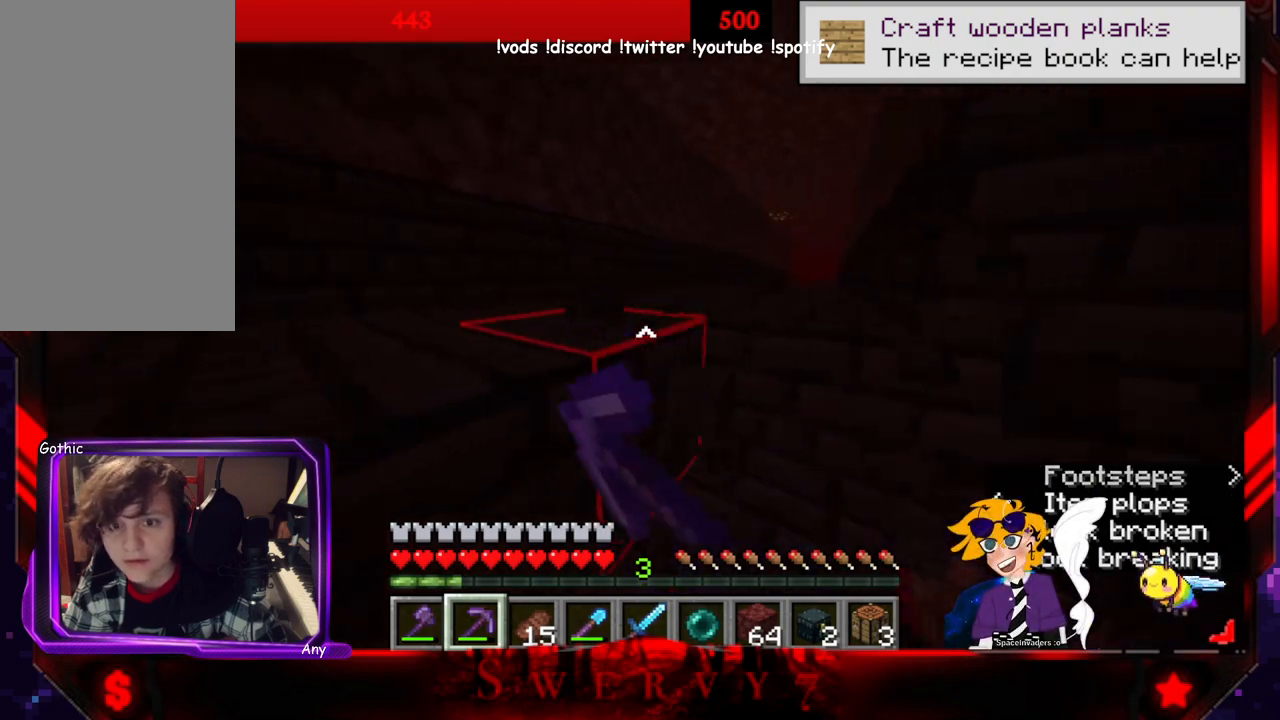
{"keys": ["a", "space", "w"], "mouse": [], "events": [[150, "mouse_left", "up"], [300, "space", "down"]]}
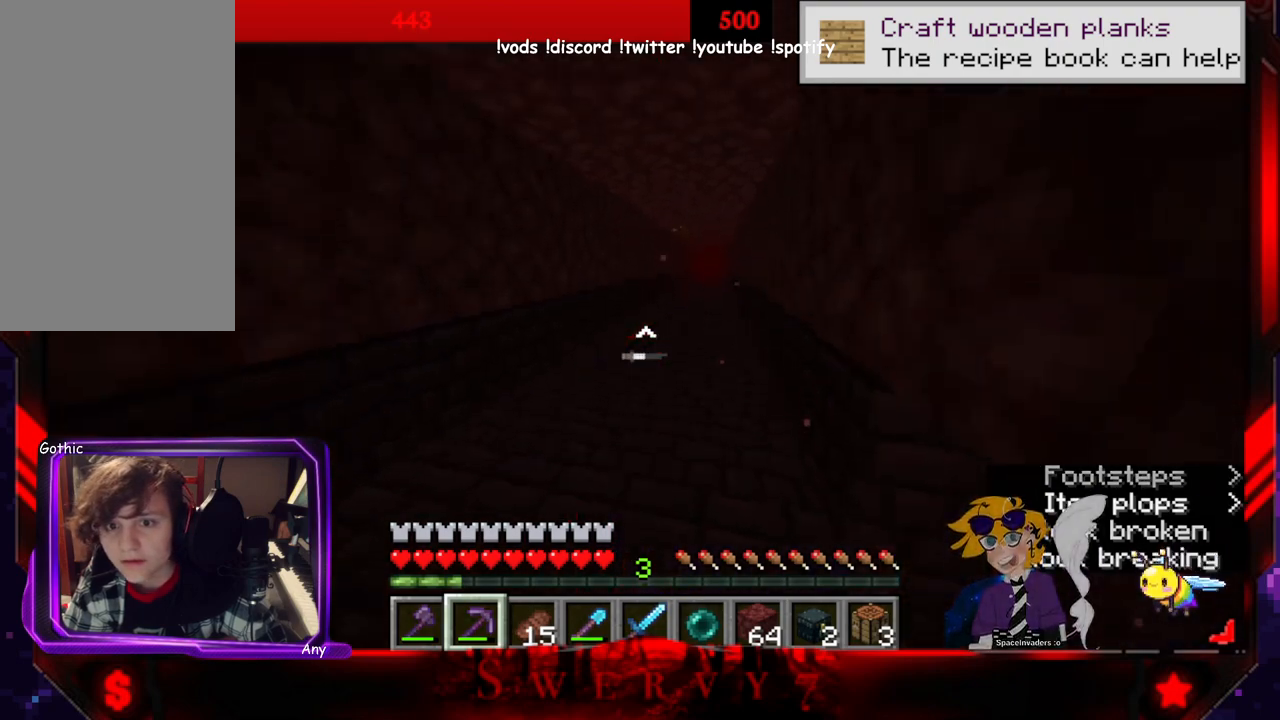
{"keys": ["a", "w"], "mouse": [], "events": [[166, "space", "up"]]}
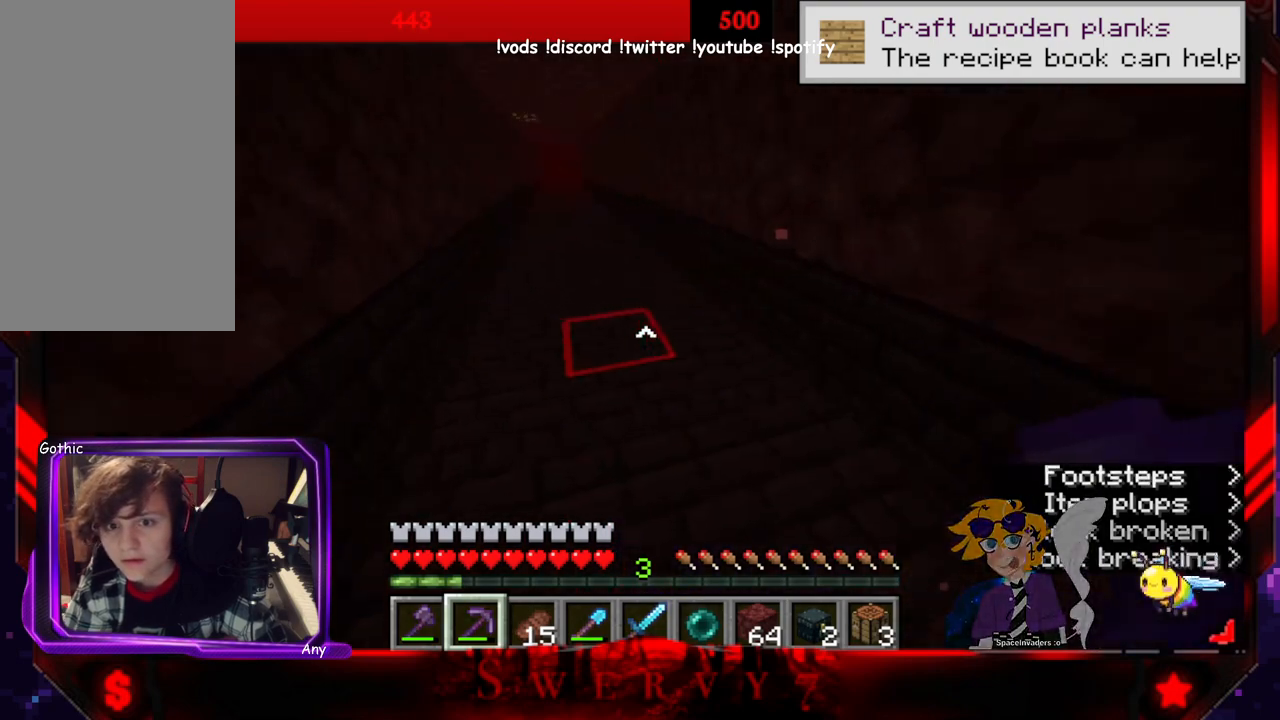
{"keys": ["w"], "mouse": [], "events": [[50, "a", "up"]]}
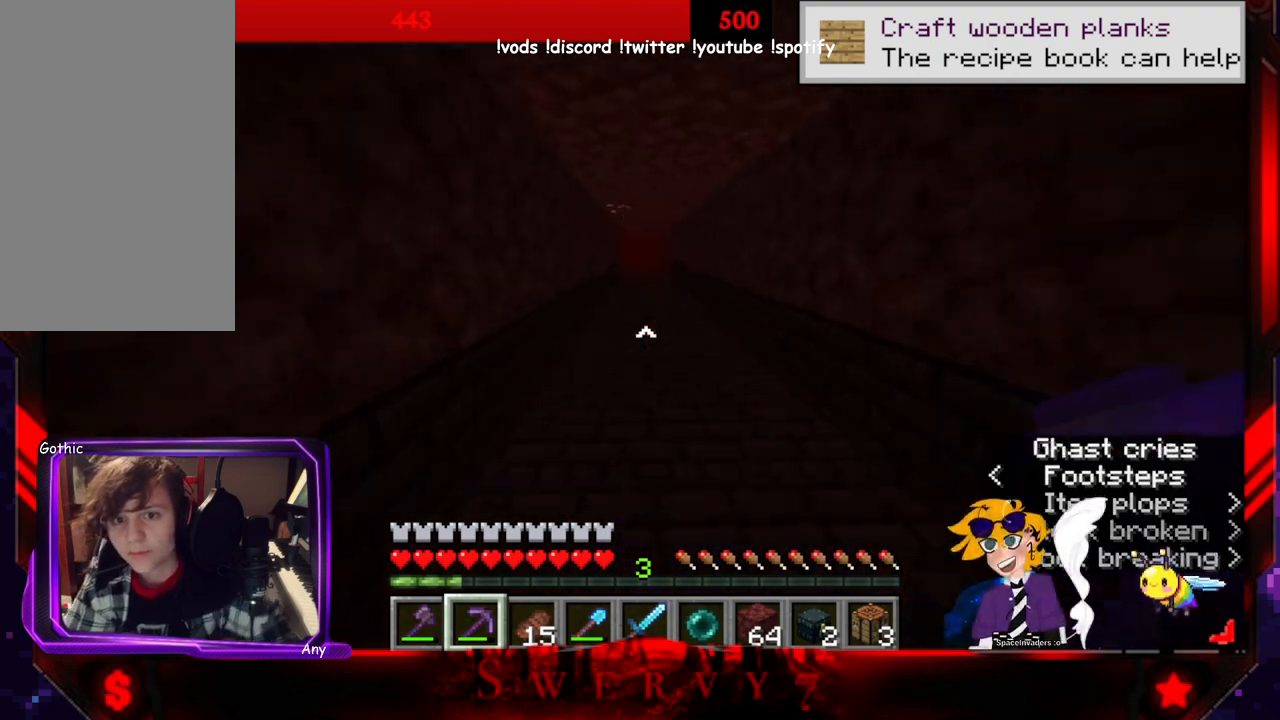
{"keys": [], "mouse": [], "events": [[500, "w", "up"]]}
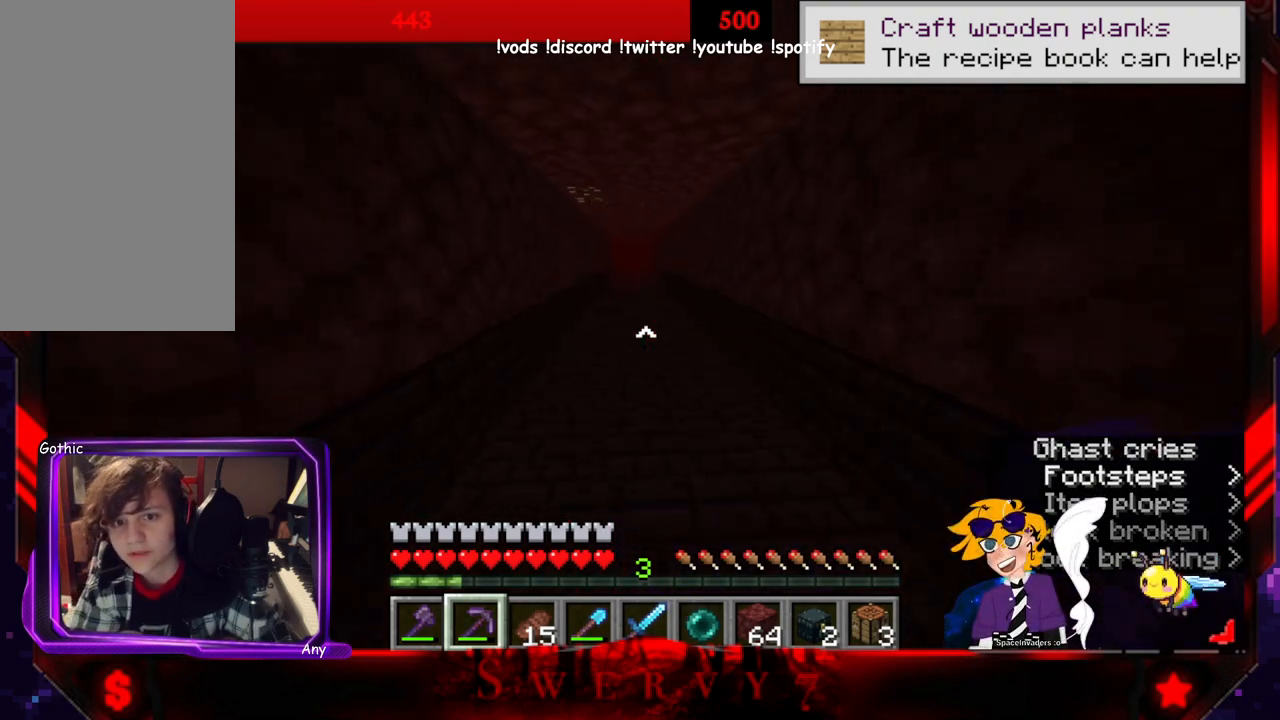
{"keys": ["space", "w"], "mouse": [], "events": [[133, "w", "down"], [250, "w", "up"], [316, "w", "down"], [433, "space", "down"]]}
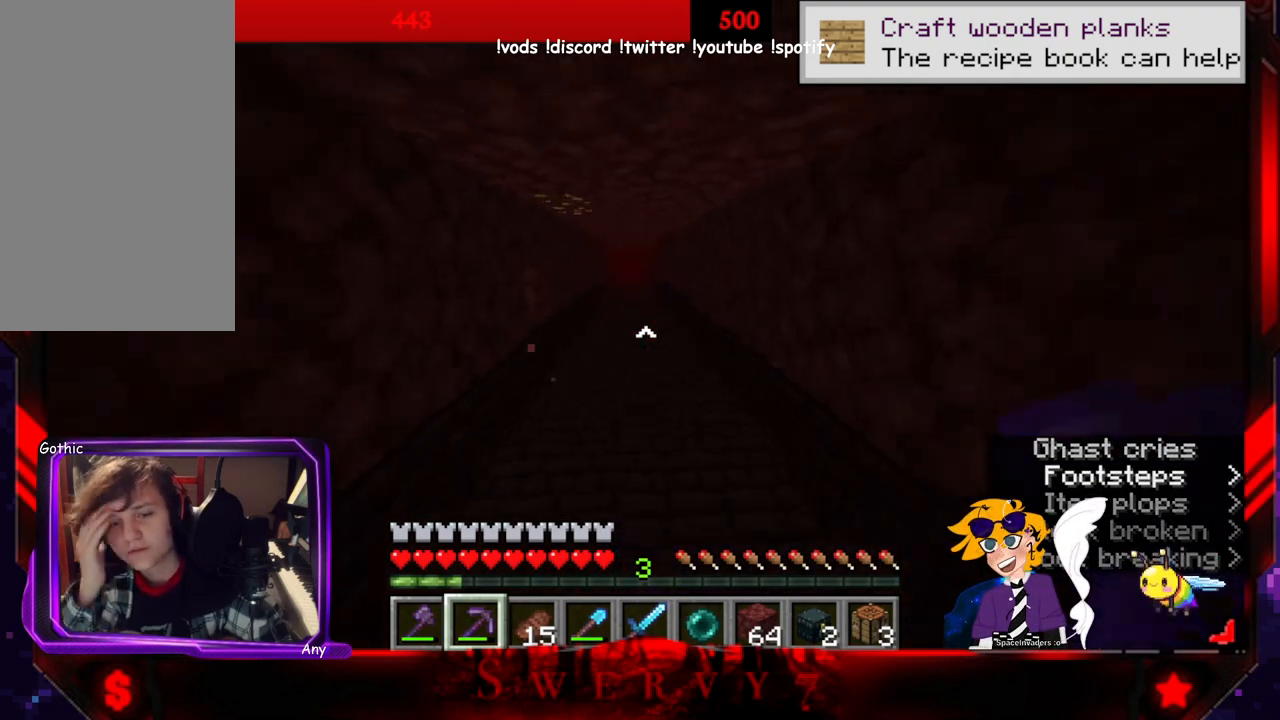
{"keys": ["space", "w"], "mouse": [], "events": []}
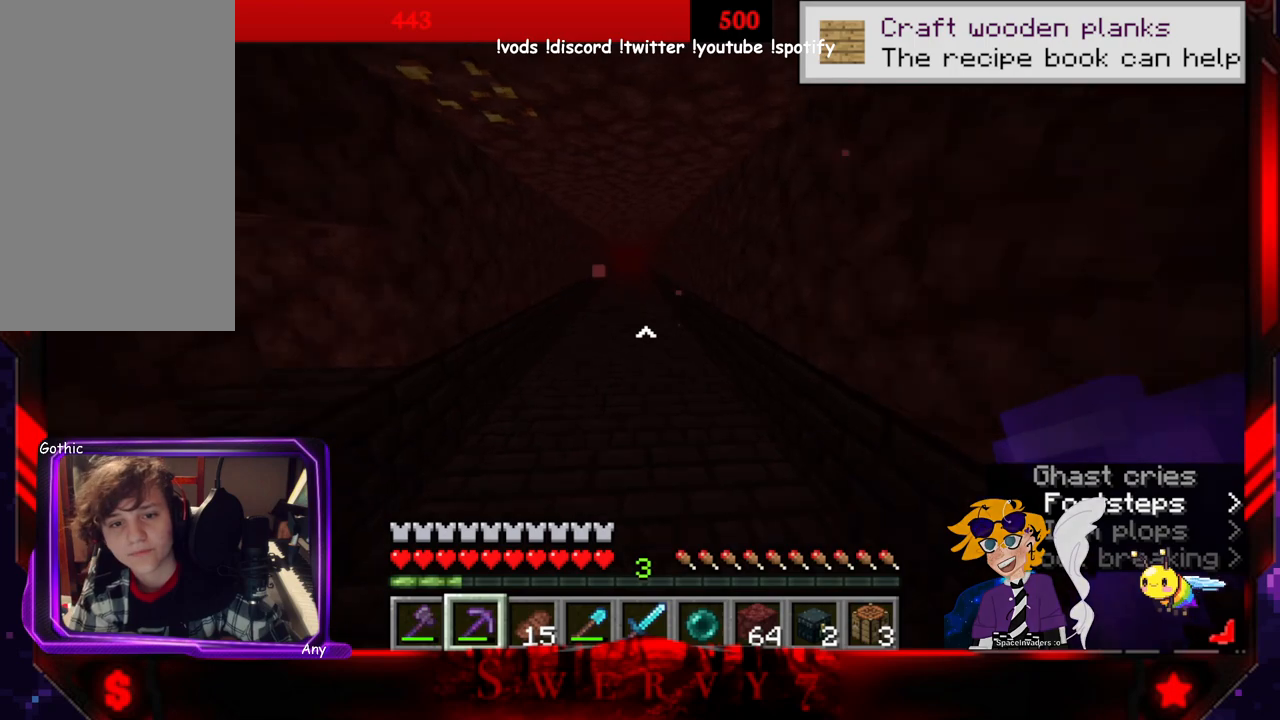
{"keys": ["space", "w"], "mouse": [], "events": []}
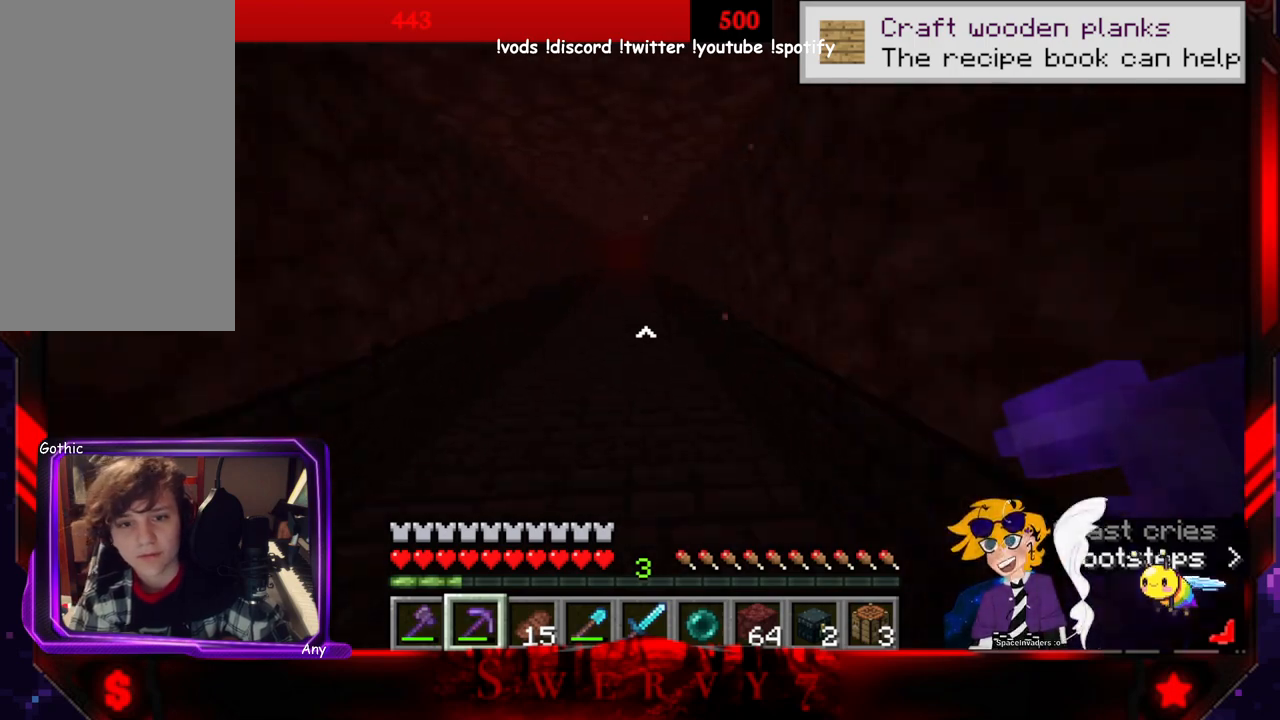
{"keys": ["space", "w"], "mouse": [], "events": []}
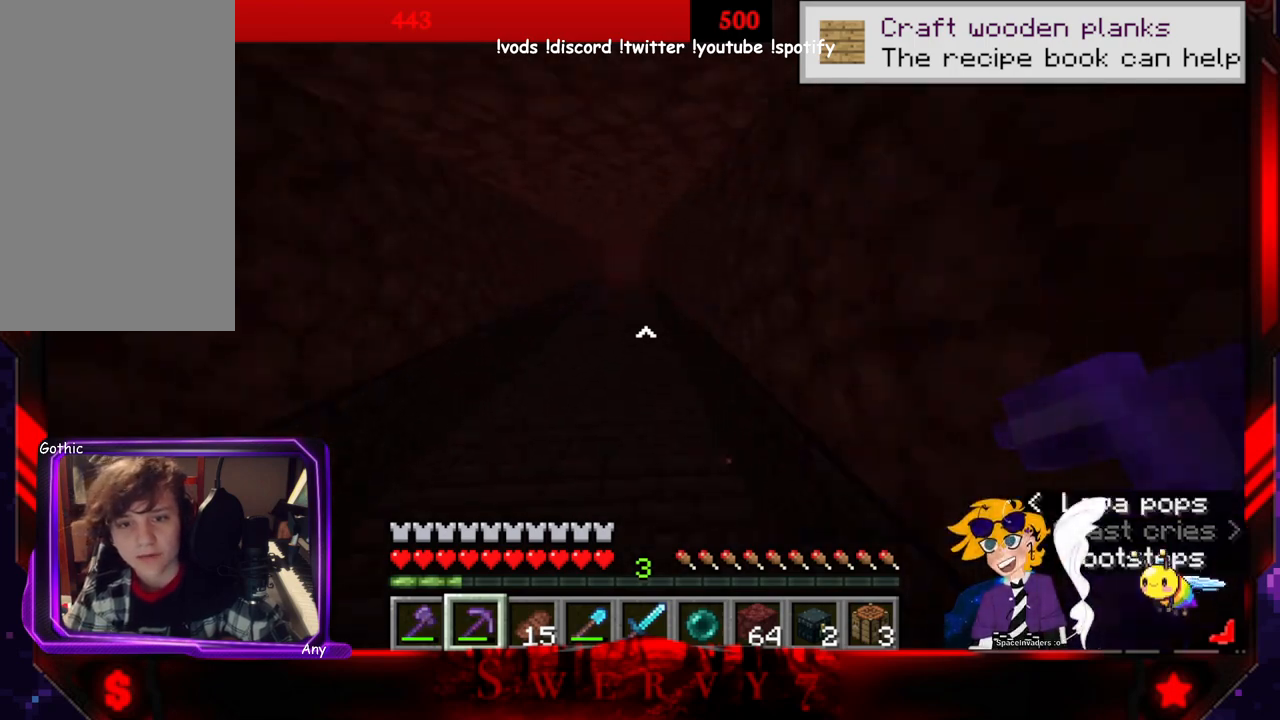
{"keys": ["space", "w"], "mouse": [], "events": []}
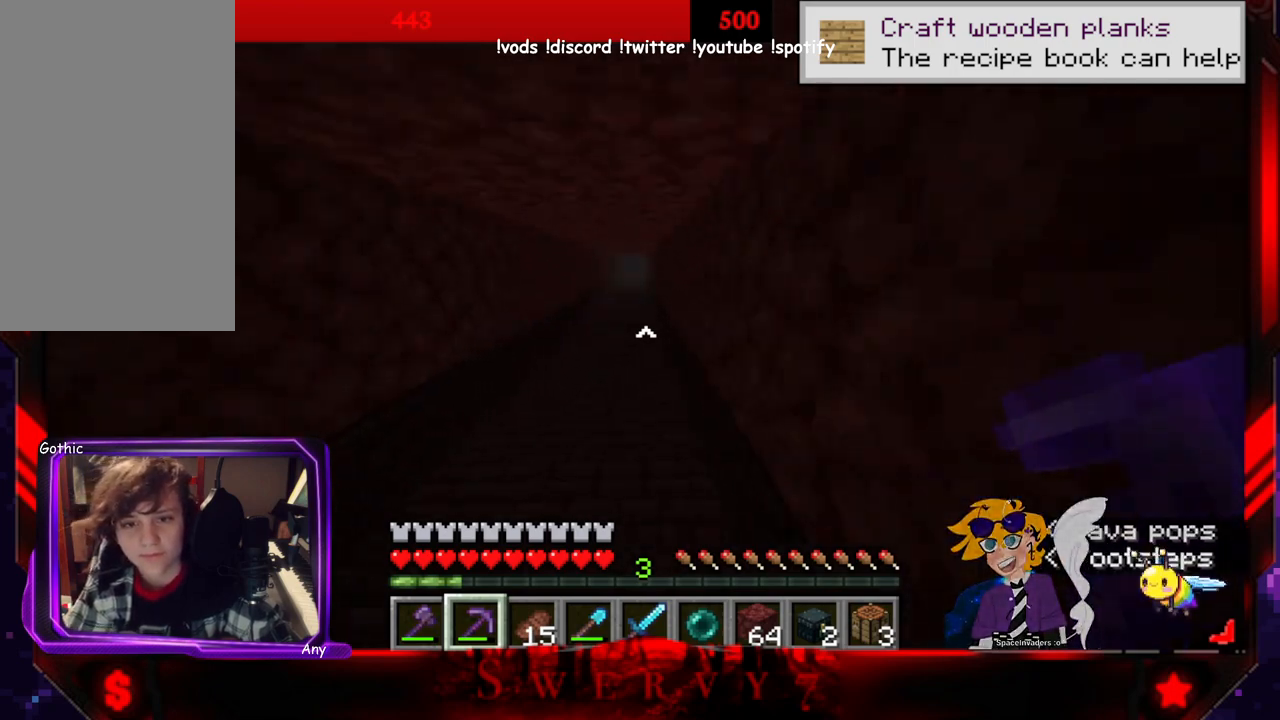
{"keys": ["space", "w"], "mouse": [], "events": []}
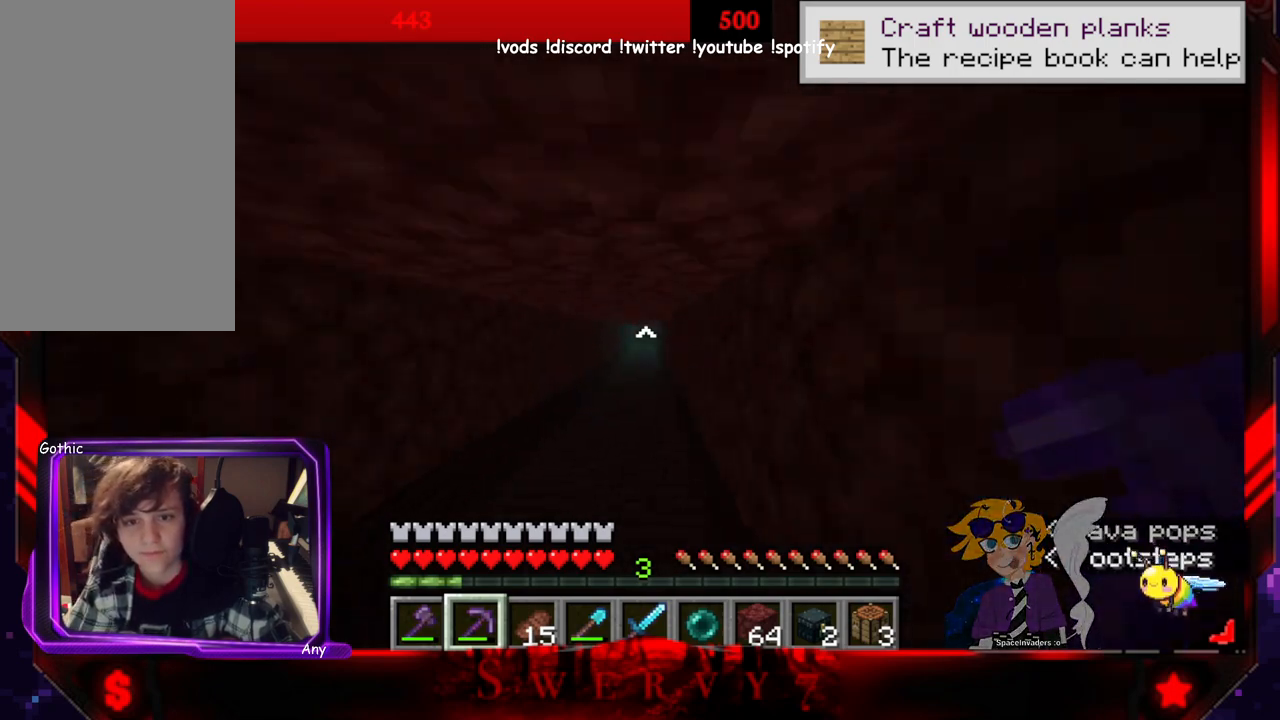
{"keys": ["space", "w"], "mouse": [], "events": []}
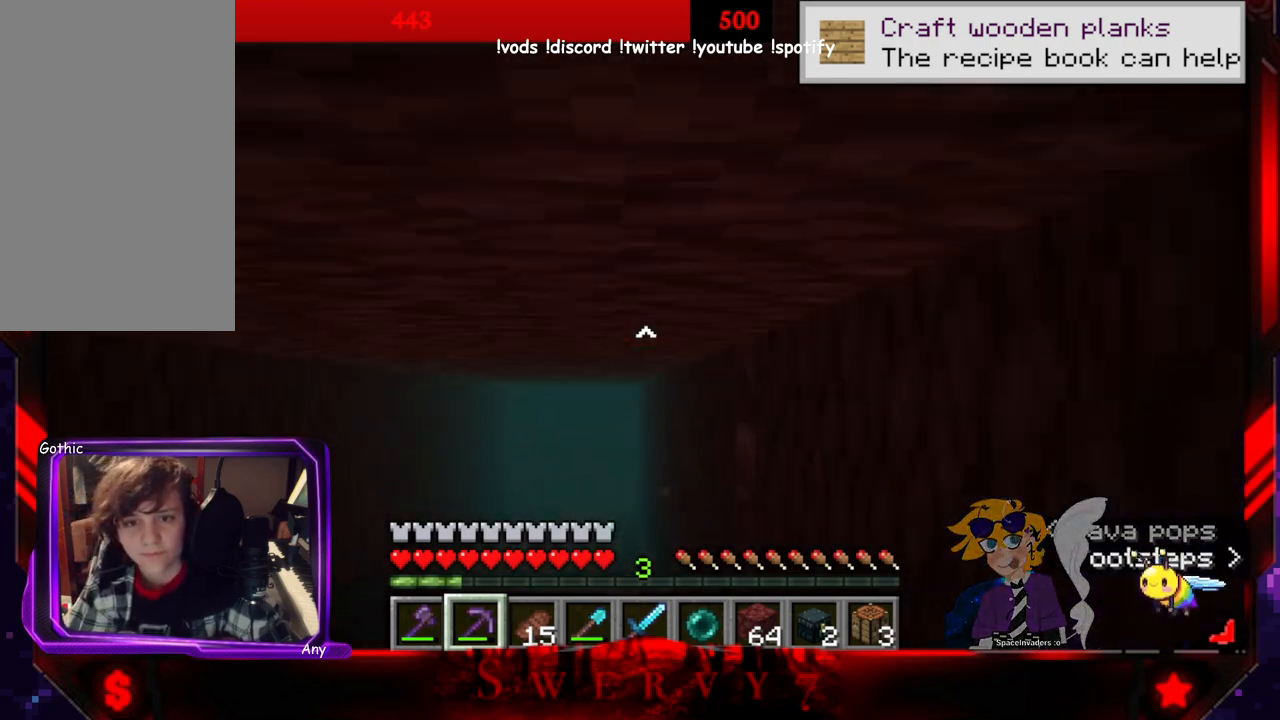
{"keys": ["space", "w"], "mouse": [], "events": [[66, "a", "down"], [433, "a", "up"]]}
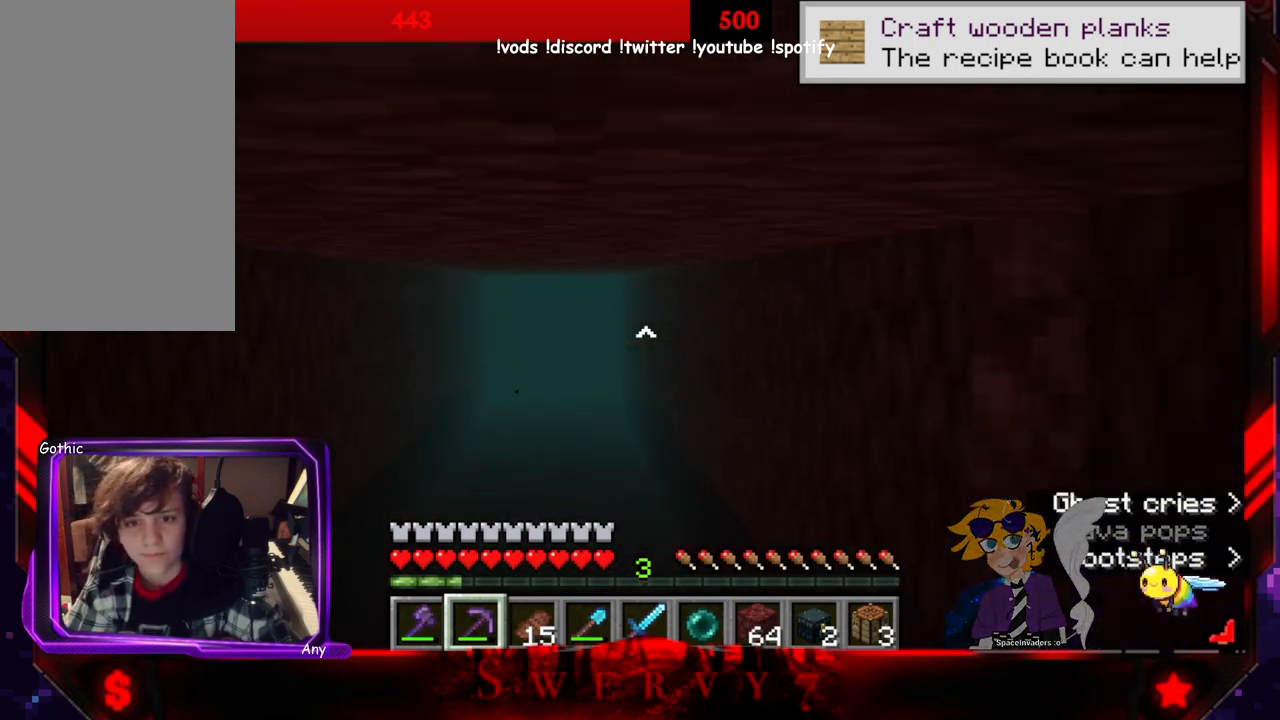
{"keys": ["space", "w"], "mouse": [], "events": []}
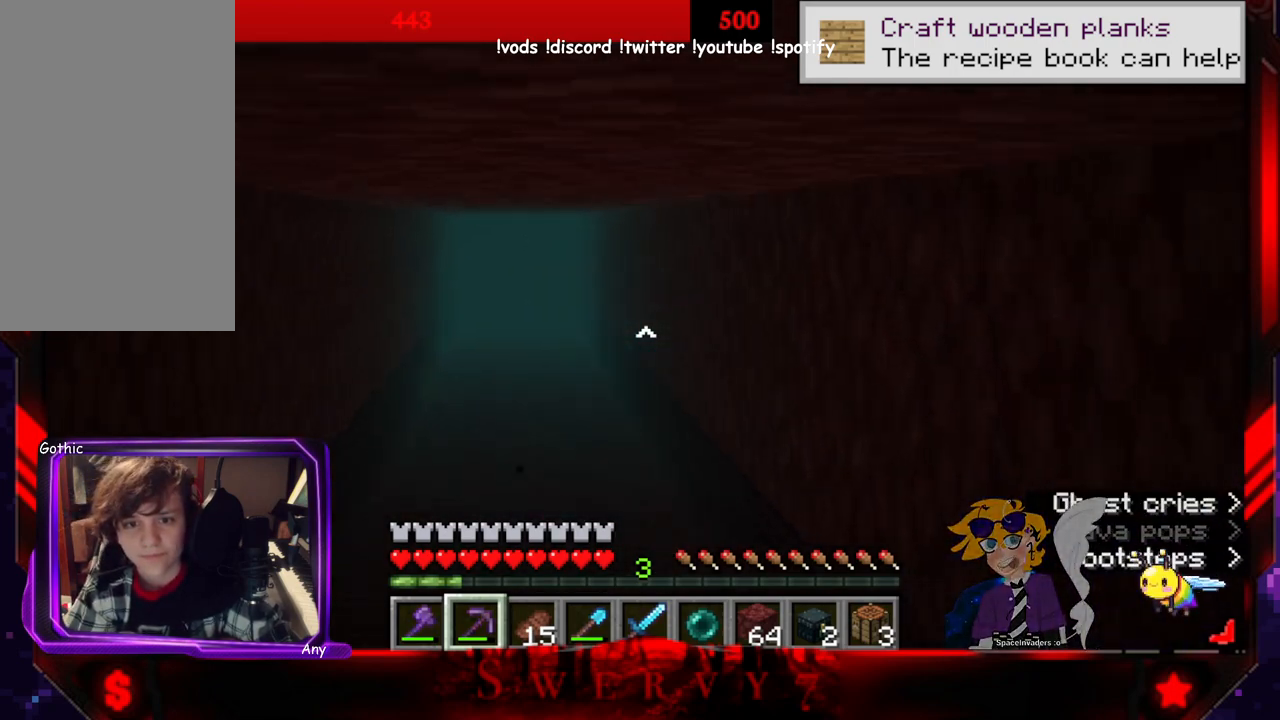
{"keys": ["space", "w"], "mouse": [], "events": []}
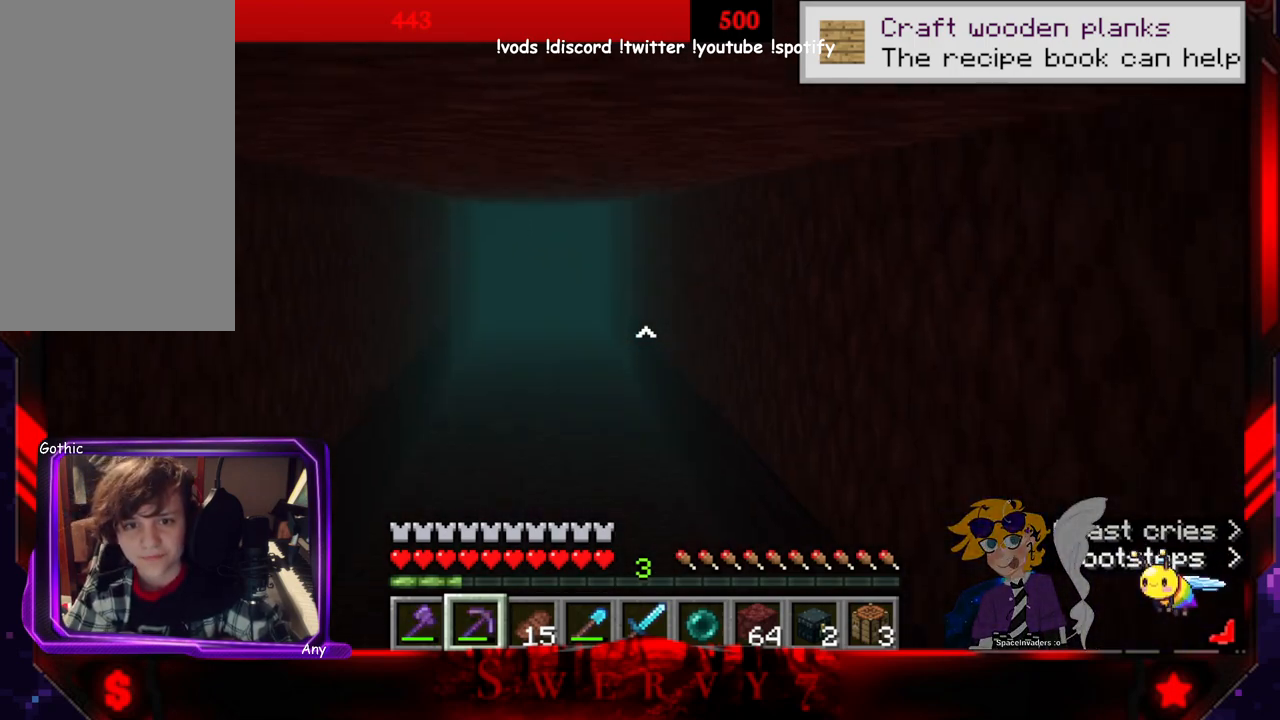
{"keys": ["space", "w"], "mouse": [], "events": []}
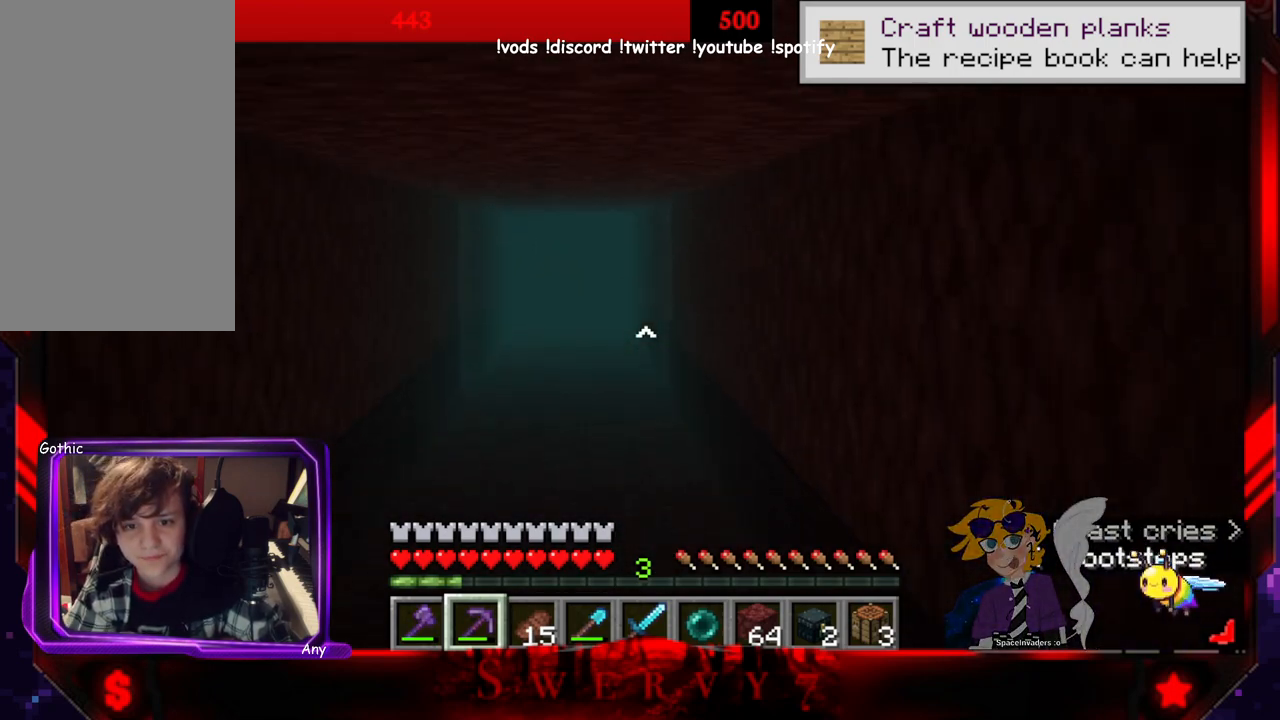
{"keys": ["space", "w"], "mouse": [], "events": []}
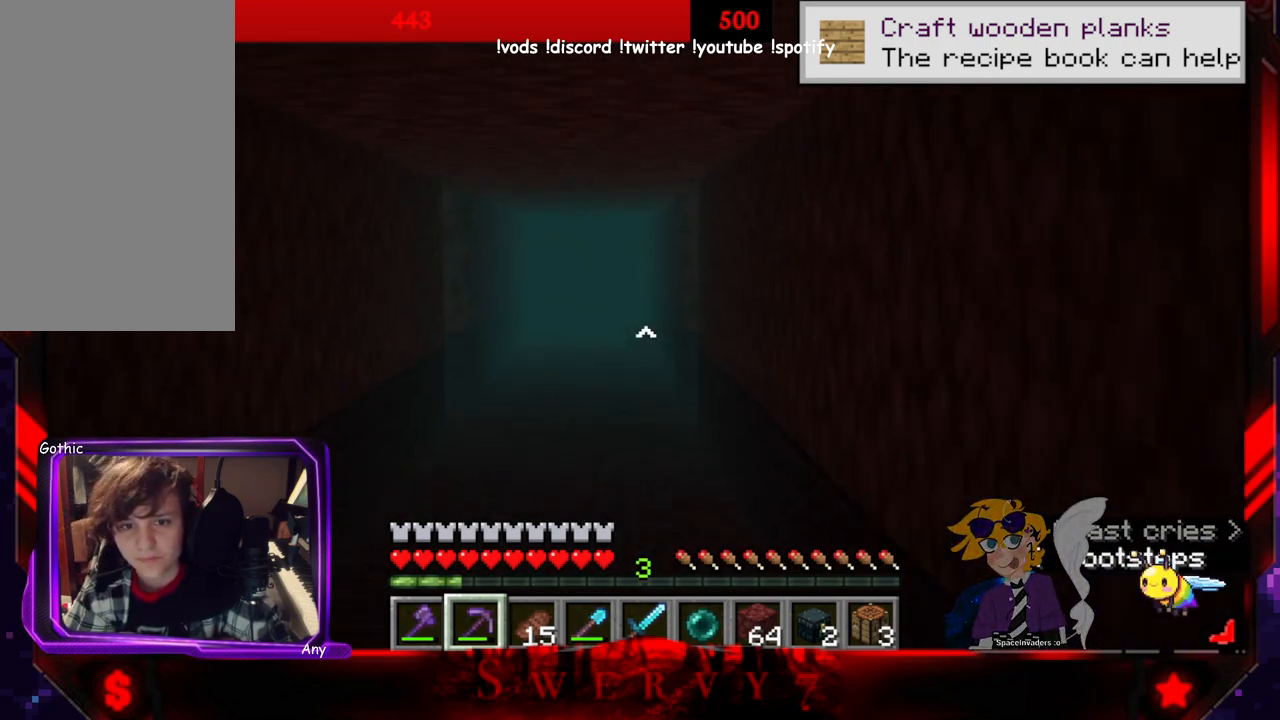
{"keys": ["space", "w"], "mouse": [], "events": []}
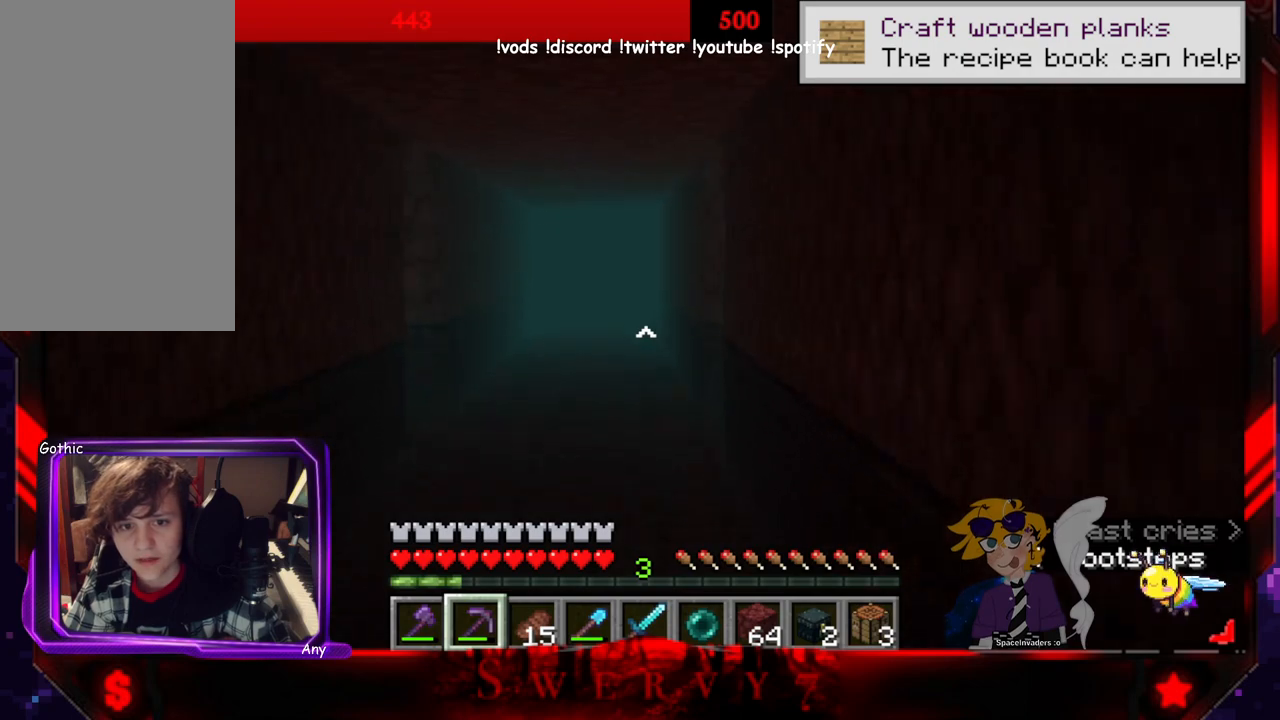
{"keys": ["space", "w"], "mouse": [], "events": []}
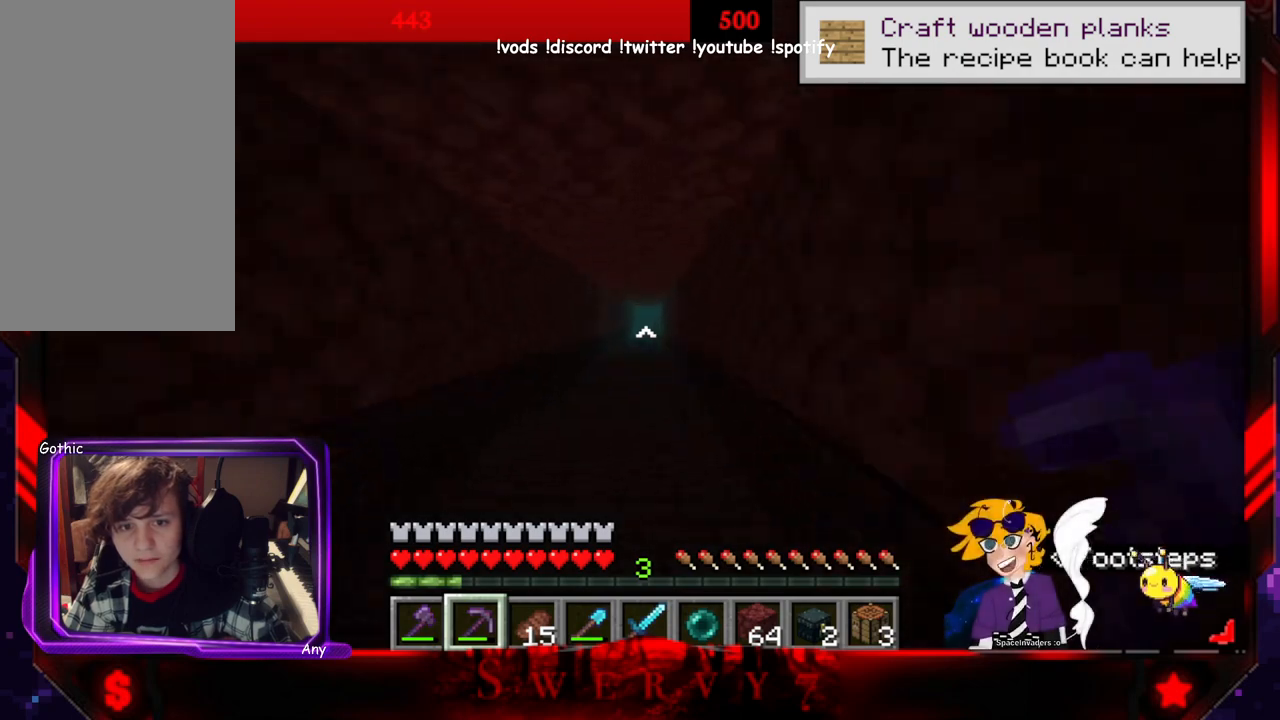
{"keys": ["space", "w"], "mouse": [], "events": []}
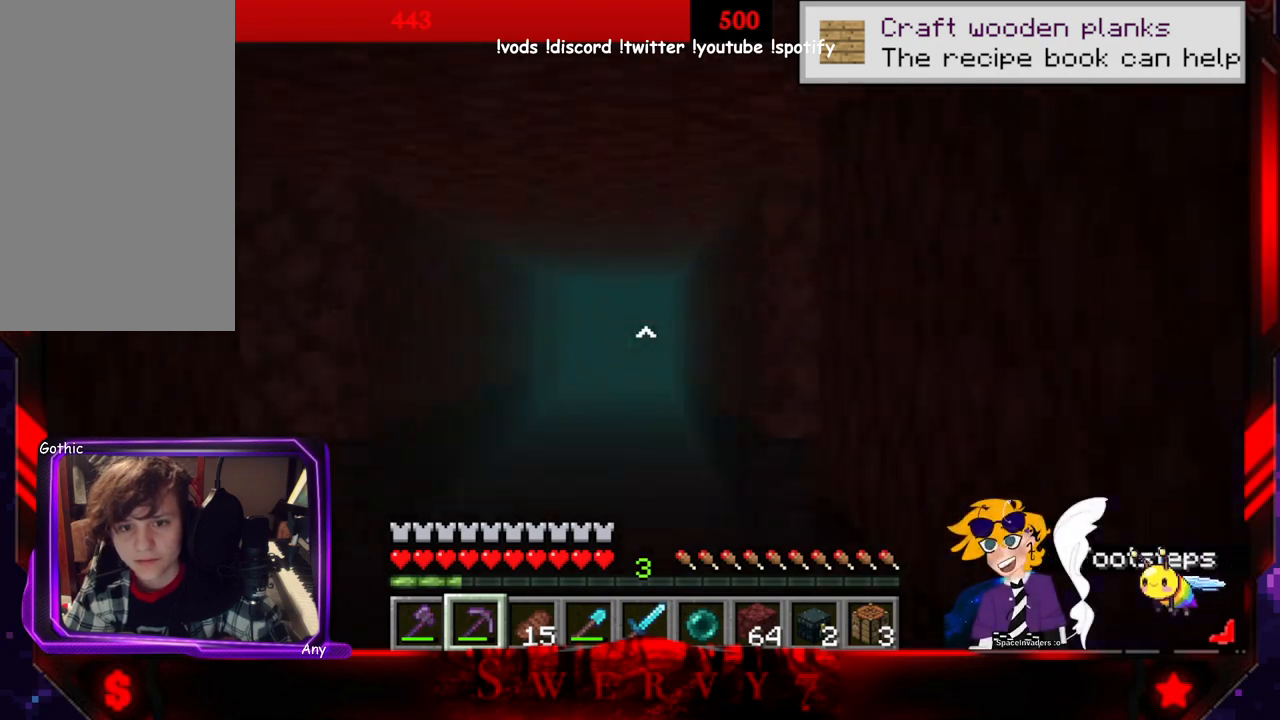
{"keys": ["space", "w"], "mouse": [], "events": []}
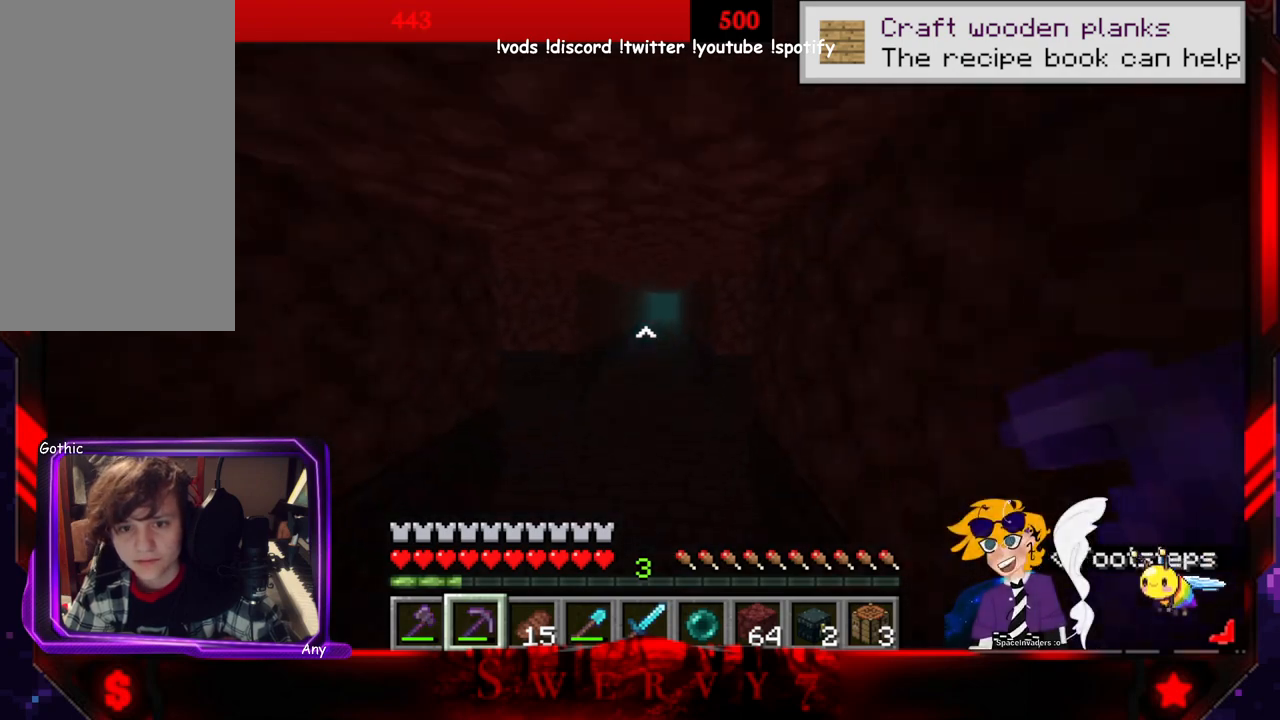
{"keys": ["d", "w"], "mouse": [], "events": [[16, "space", "up"], [133, "d", "down"]]}